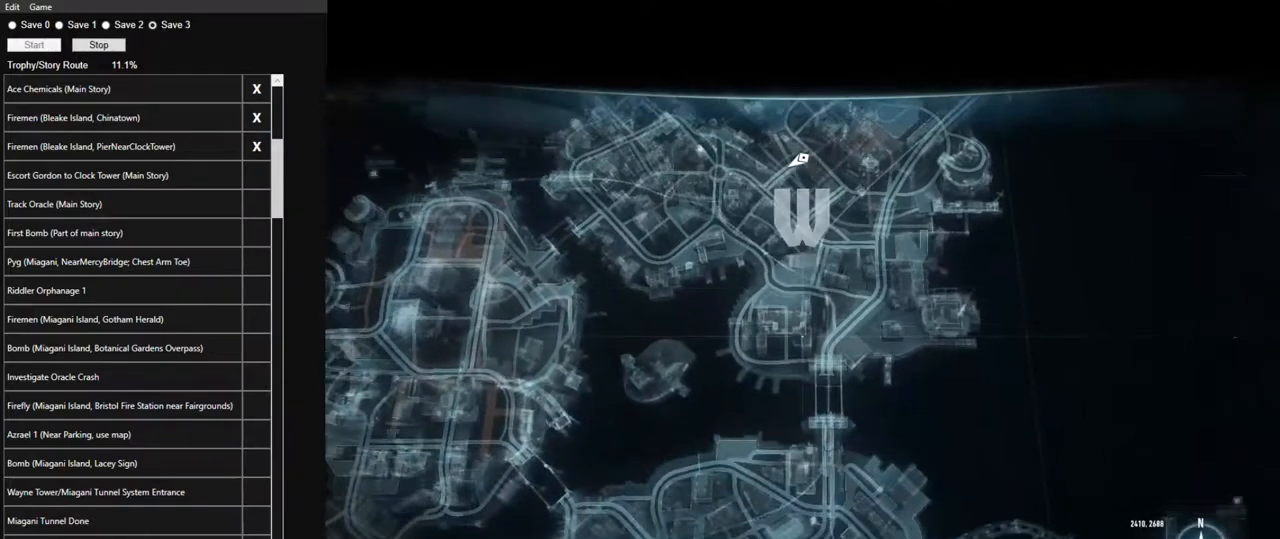
Gameplay with keyboard and mouse; each line is a JSON object with the keys and mouse buttons held at the frame after it. "events" lists presses ("down") and releases ("up") of "1", "2", "3", "4", "5", "a", "alt", "c", "caps_lock", "ctrl", "d", "e", "f", "g", "q", "r", "s", "shift", "space", "t", "tab", "v", "w", "x", "z", "mouse_left", "mouse_wheel" and "mouse_right" between this image and that frame as [ms after this image, input, new state], when the widget could be followed in between. "mouse_left", "mouse_wheel", "mouse_right" = the "left", "wheel", "right" buttons of the "mouse" list. No other keys are recorded. "wheel" means that the mouse wheel is clicked or scrolled. "mouse_move" is the direction in which the mouse moves at that frame (one of eight, or "still"), when it could be read.
{"keys": [], "mouse": [], "mouse_move": "still", "events": [[84, "space", "up"]]}
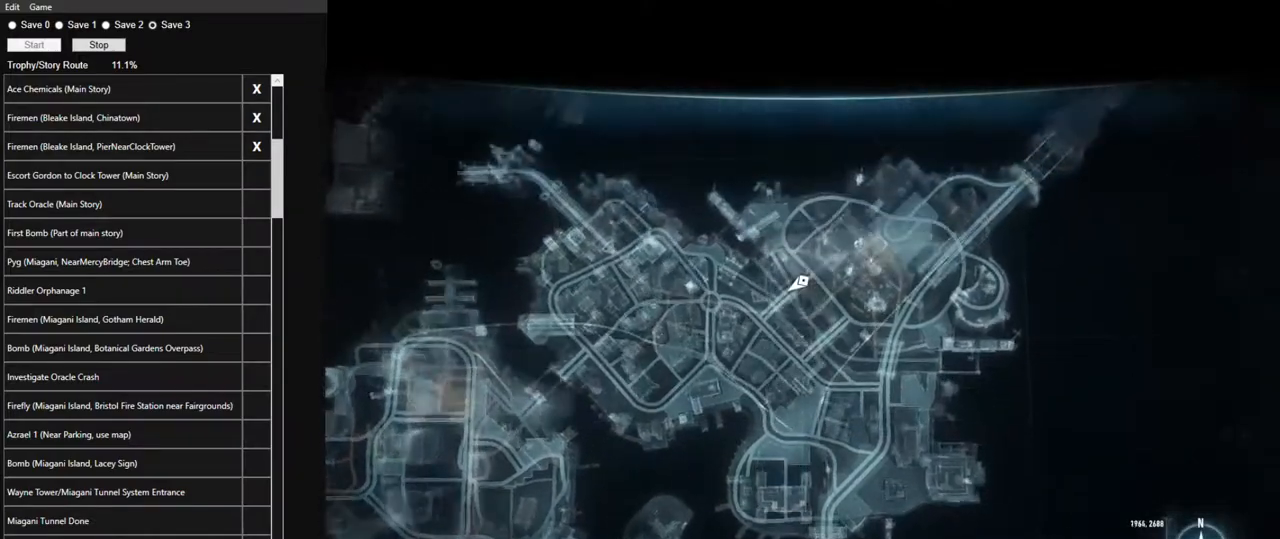
{"keys": ["s"], "mouse": [], "mouse_move": "still", "events": [[184, "s", "down"]]}
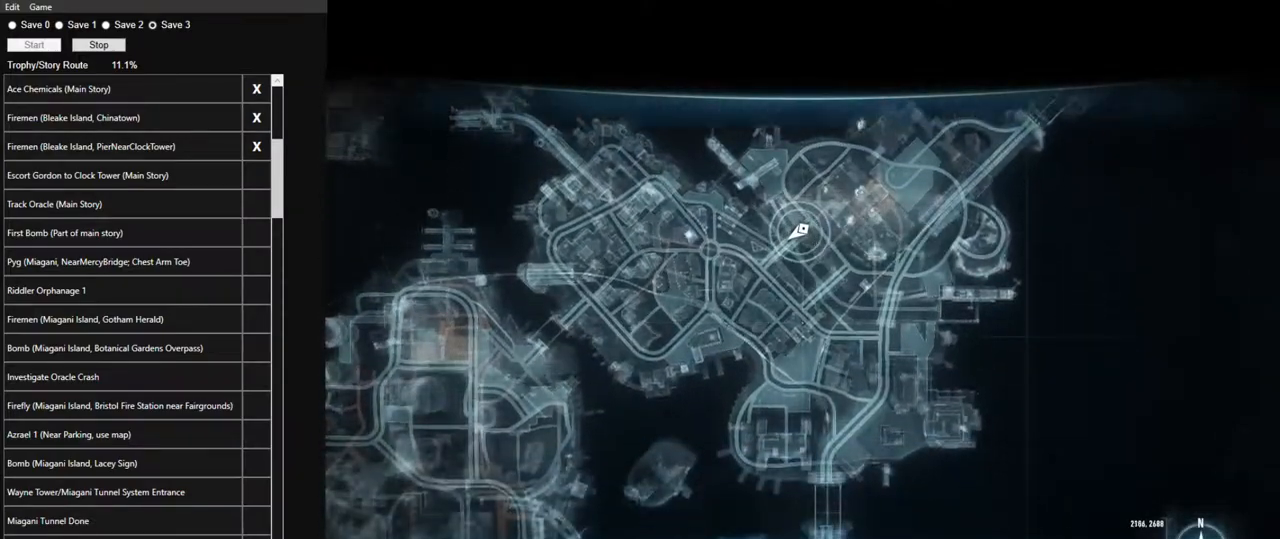
{"keys": ["a", "s"], "mouse": [], "mouse_move": "still", "events": [[434, "a", "down"]]}
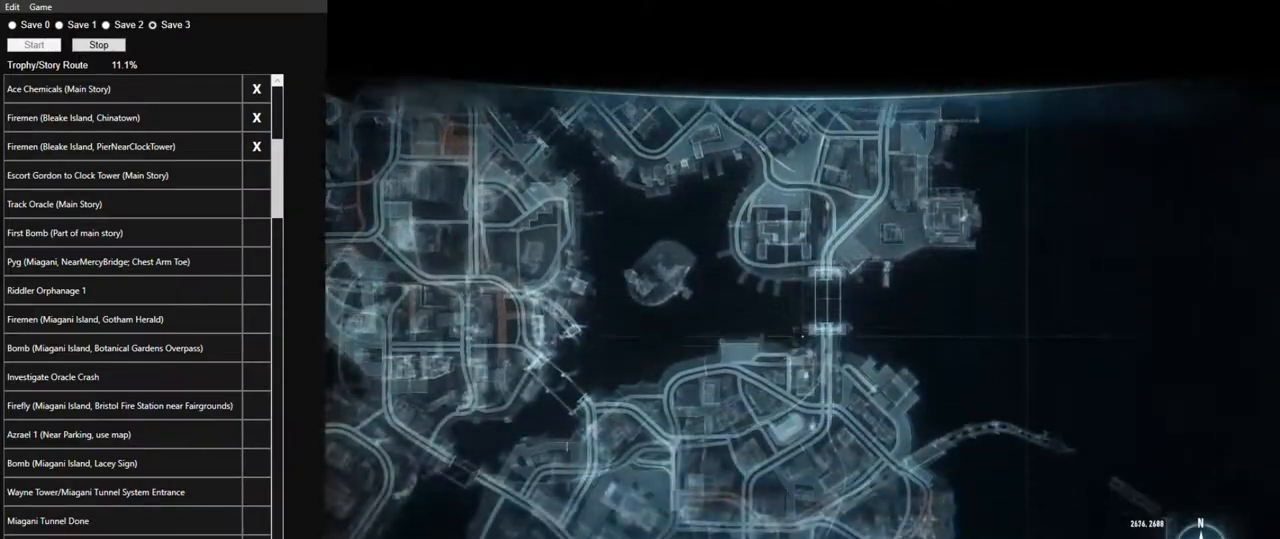
{"keys": [], "mouse": [], "mouse_move": "still", "events": [[167, "a", "up"], [267, "a", "down"], [317, "a", "up"], [367, "s", "up"]]}
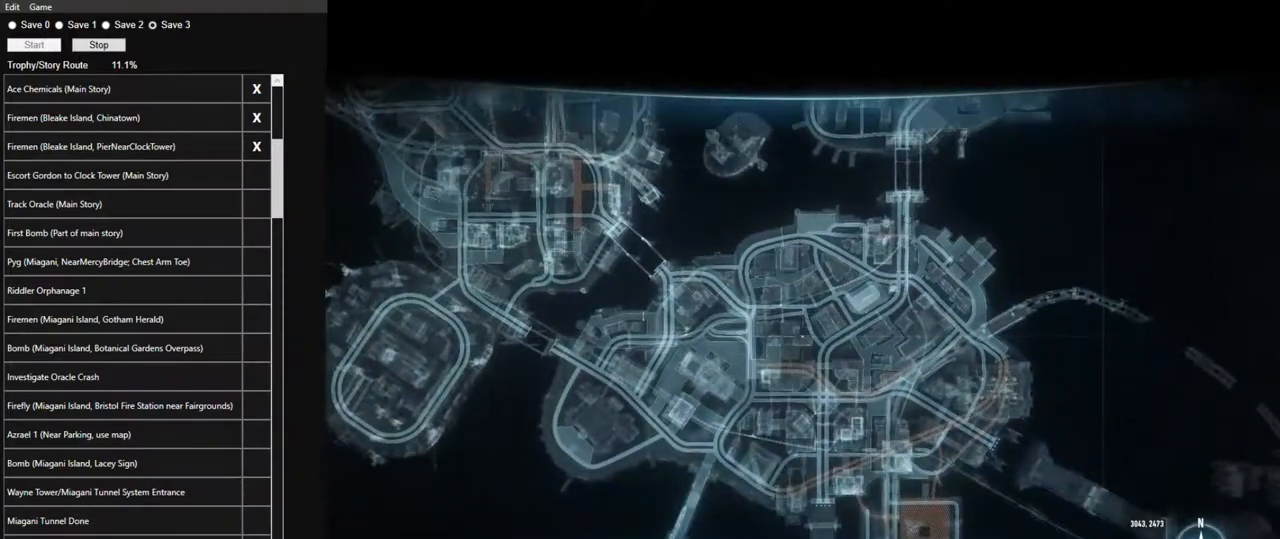
{"keys": [], "mouse": [], "mouse_move": "still", "events": []}
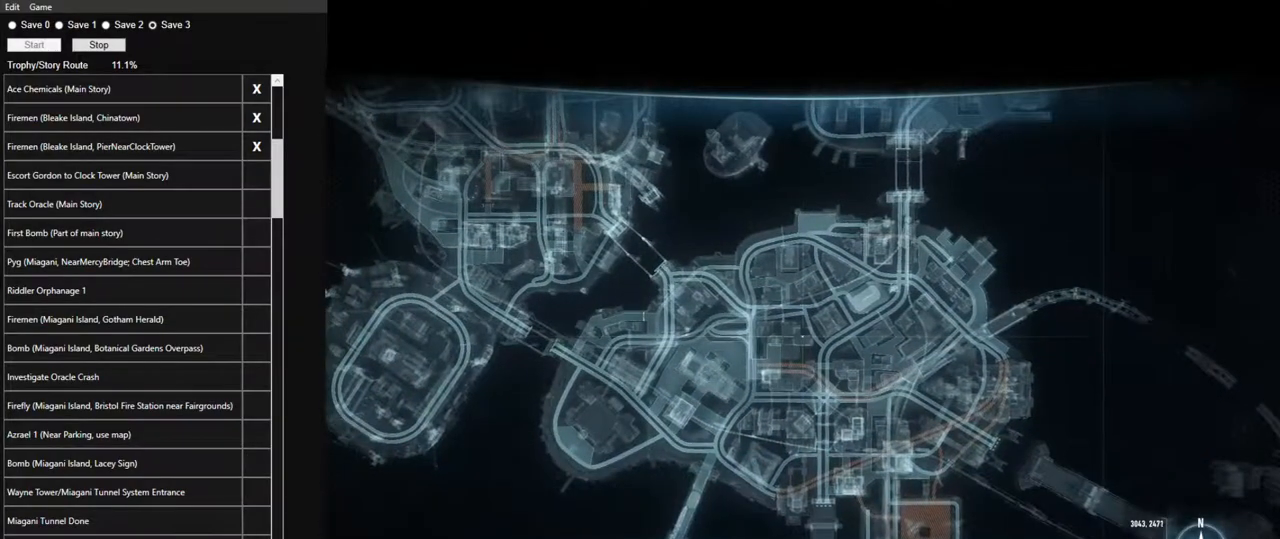
{"keys": [], "mouse": [], "mouse_move": "still", "events": []}
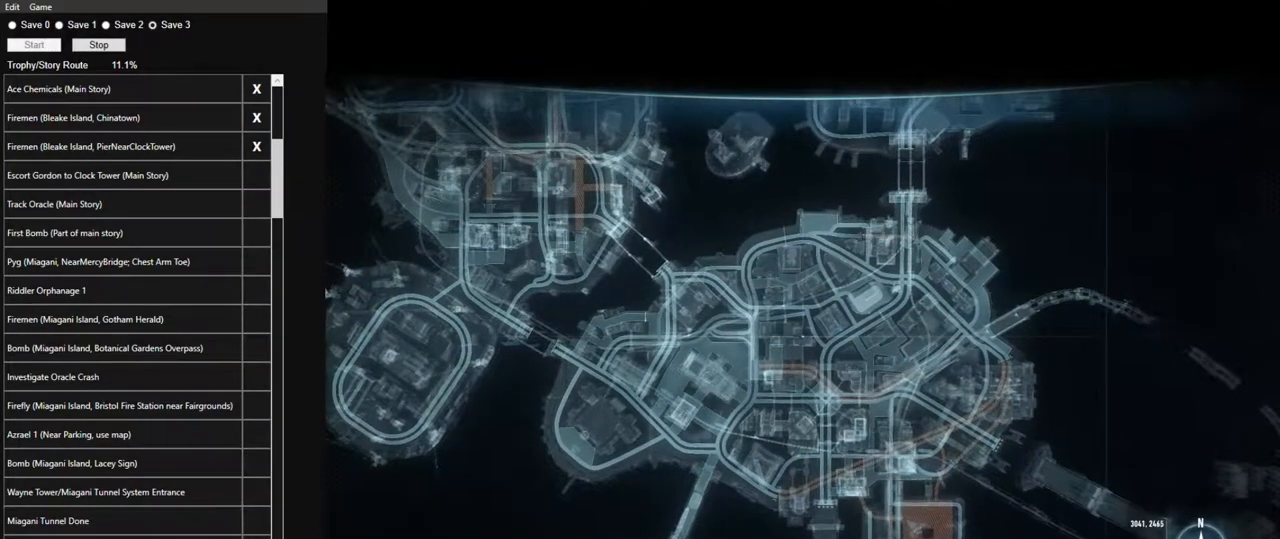
{"keys": [], "mouse": [], "mouse_move": "still", "events": []}
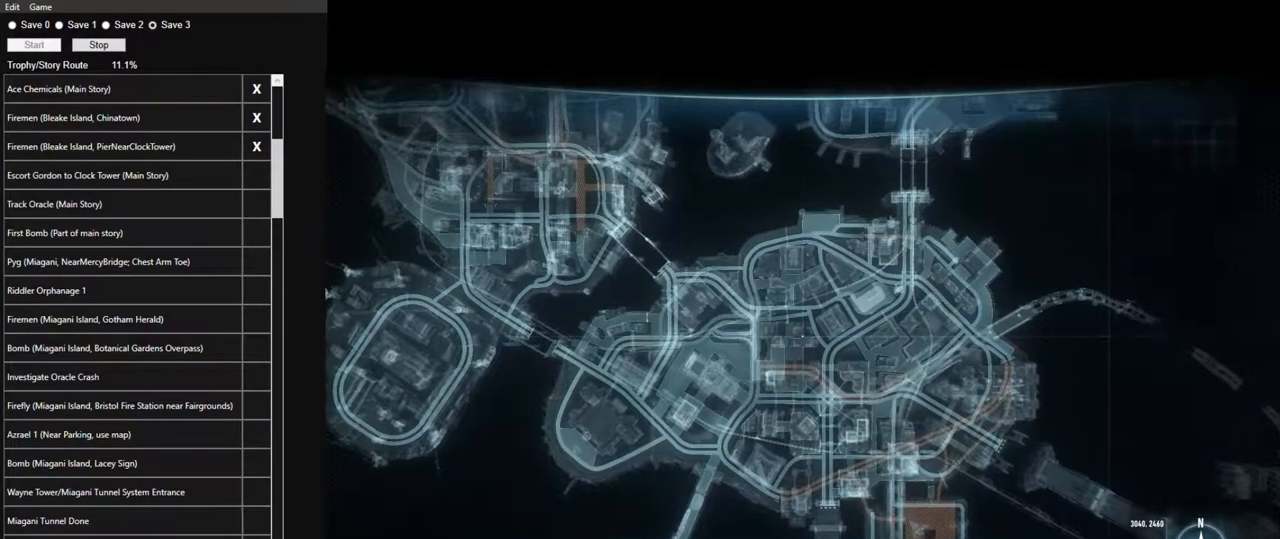
{"keys": [], "mouse": [], "mouse_move": "still", "events": [[334, "space", "down"], [417, "space", "up"]]}
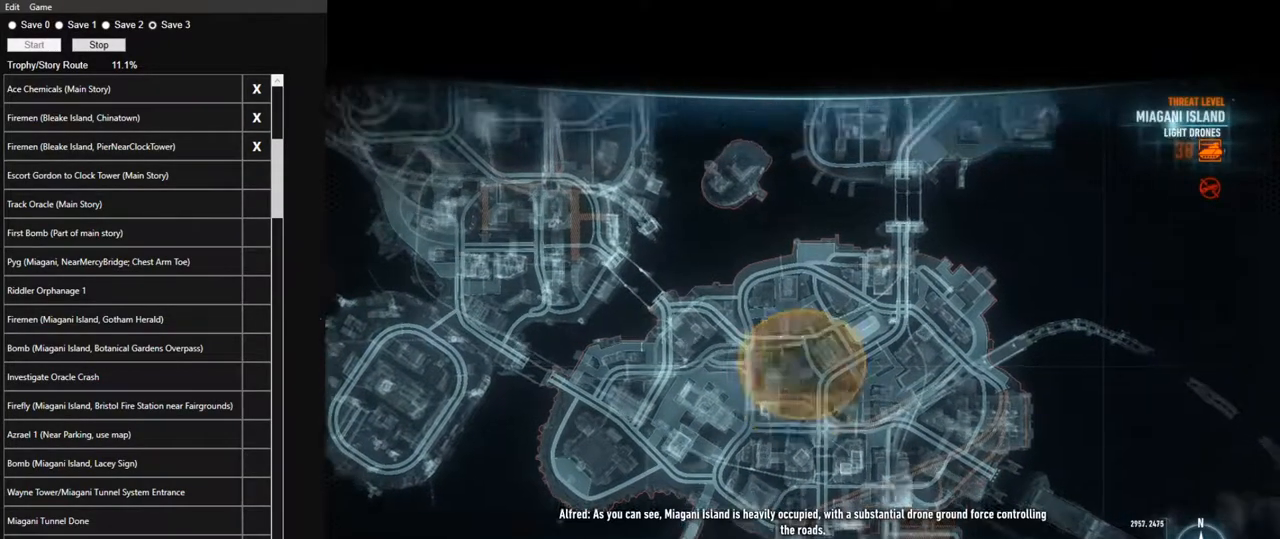
{"keys": [], "mouse": ["left"], "mouse_move": "still", "events": [[250, "mouse_left", "down"], [350, "mouse_left", "up"], [450, "mouse_left", "down"]]}
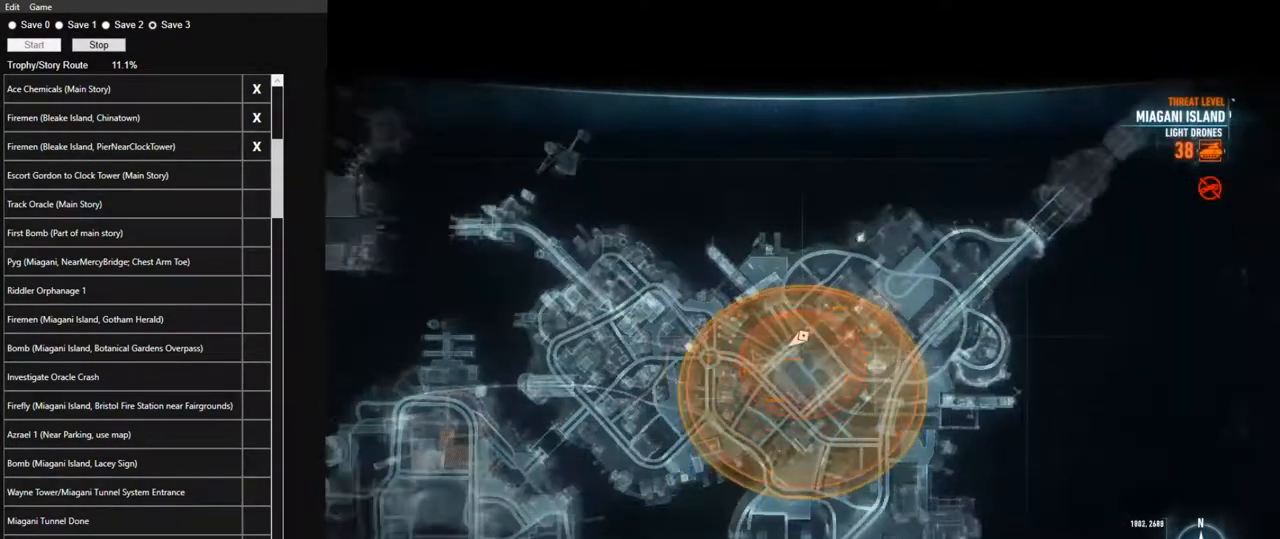
{"keys": ["a", "s"], "mouse": [], "mouse_move": "still", "events": [[84, "mouse_left", "up"], [134, "mouse_left", "down"], [184, "a", "down"], [267, "mouse_left", "up"], [450, "s", "down"]]}
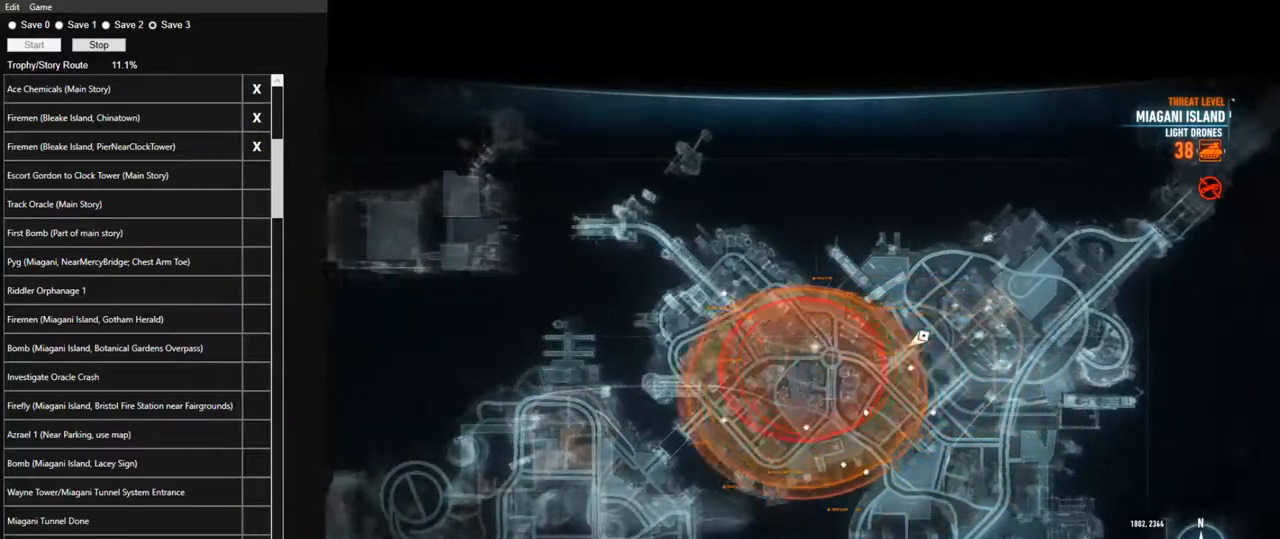
{"keys": ["a", "s"], "mouse": [], "mouse_move": "still", "events": []}
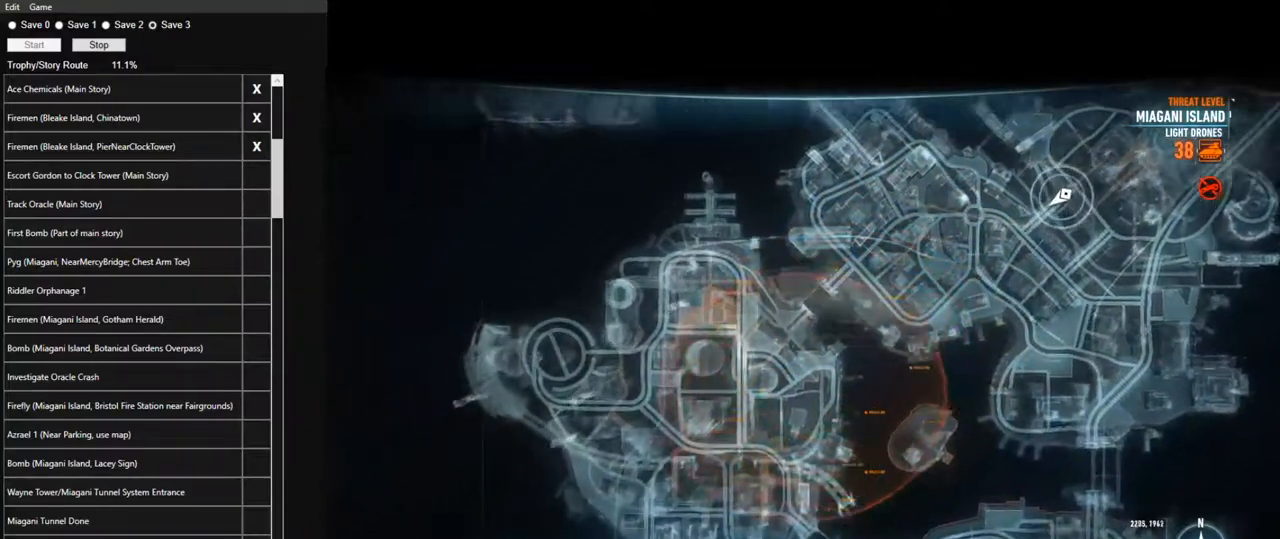
{"keys": [], "mouse": [], "mouse_move": "still", "events": [[167, "a", "up"], [200, "s", "up"]]}
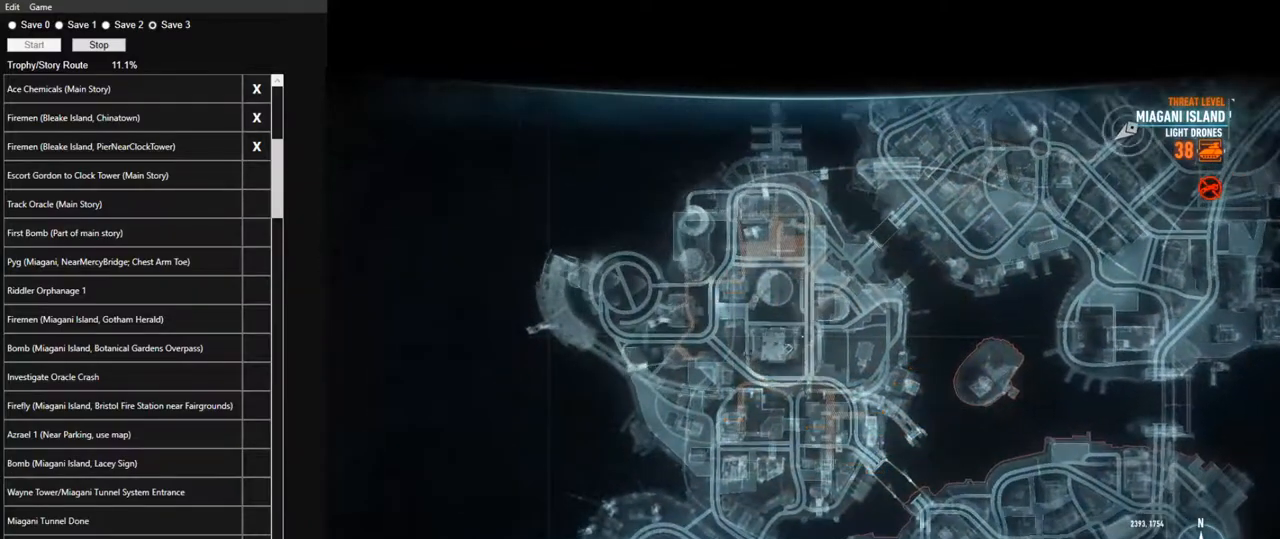
{"keys": [], "mouse": [], "mouse_move": "still", "events": []}
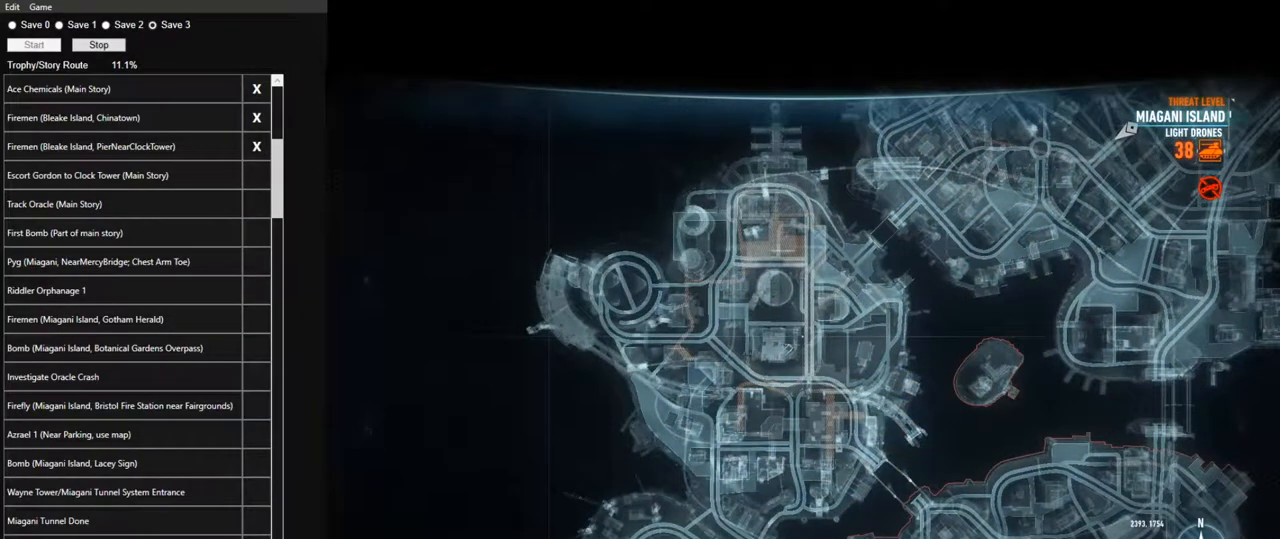
{"keys": [], "mouse": [], "mouse_move": "still", "events": []}
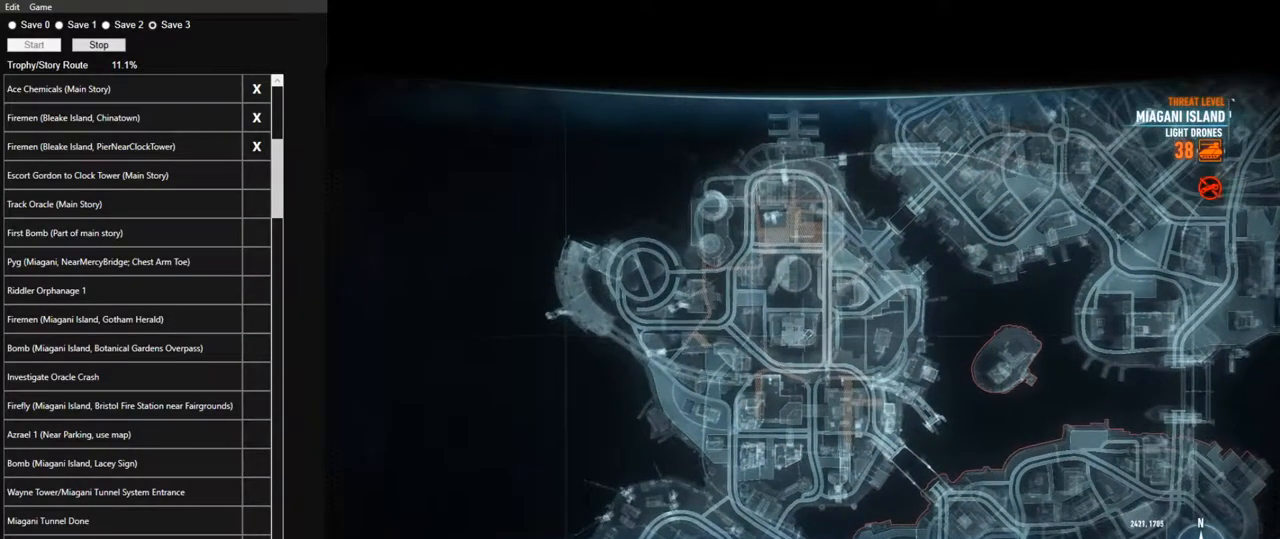
{"keys": [], "mouse": [], "mouse_move": "still", "events": []}
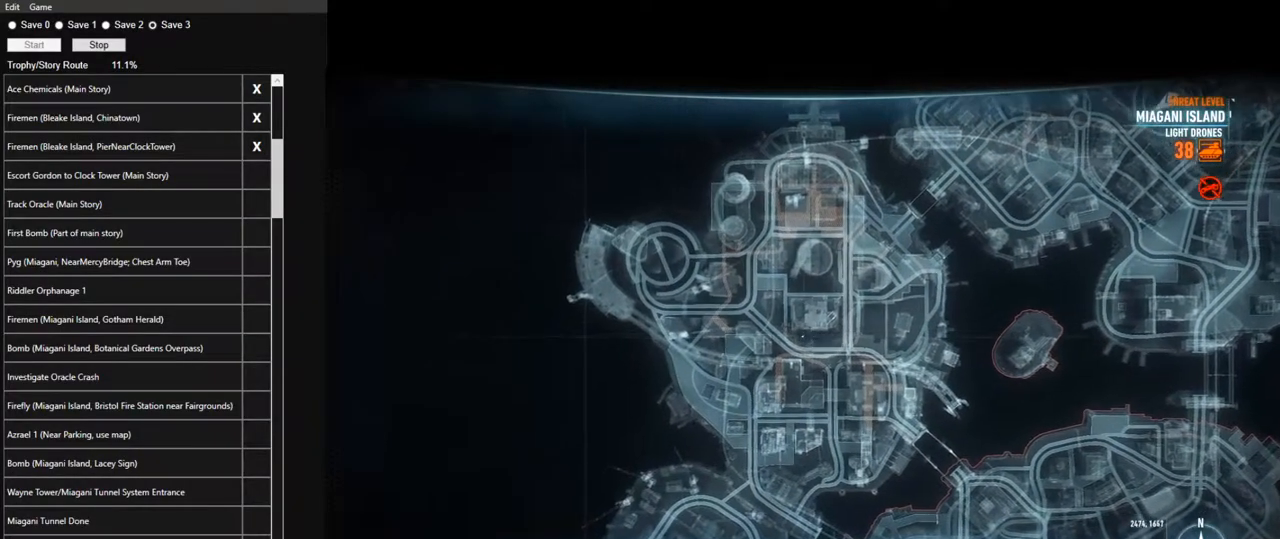
{"keys": [], "mouse": [], "mouse_move": "still", "events": [[367, "space", "down"], [450, "space", "up"]]}
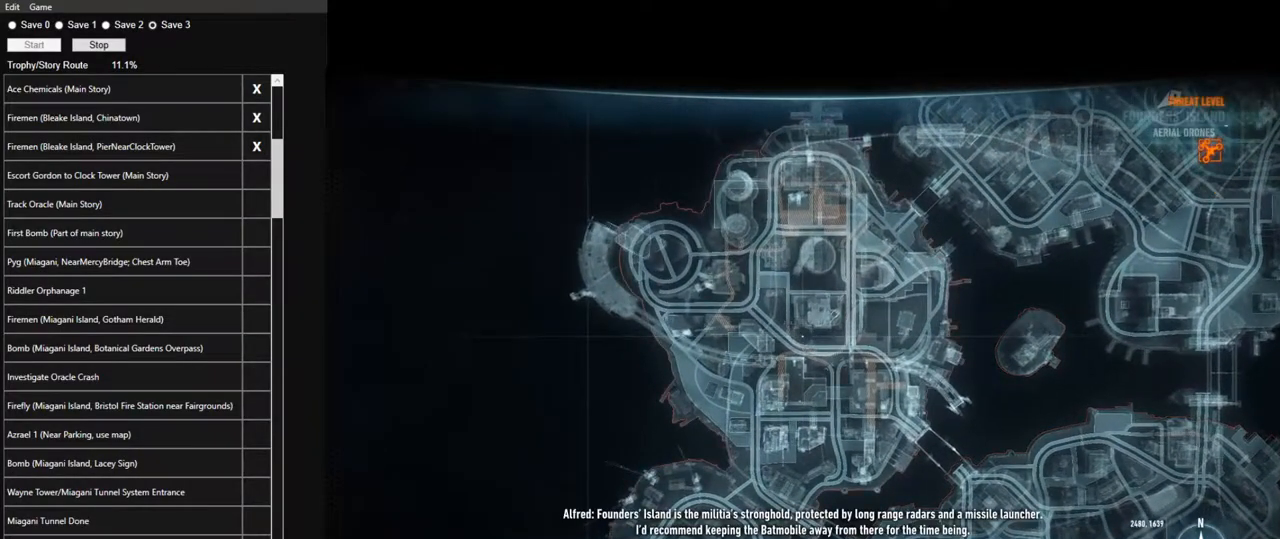
{"keys": [], "mouse": [], "mouse_move": "still", "events": [[334, "mouse_left", "down"], [417, "mouse_left", "up"]]}
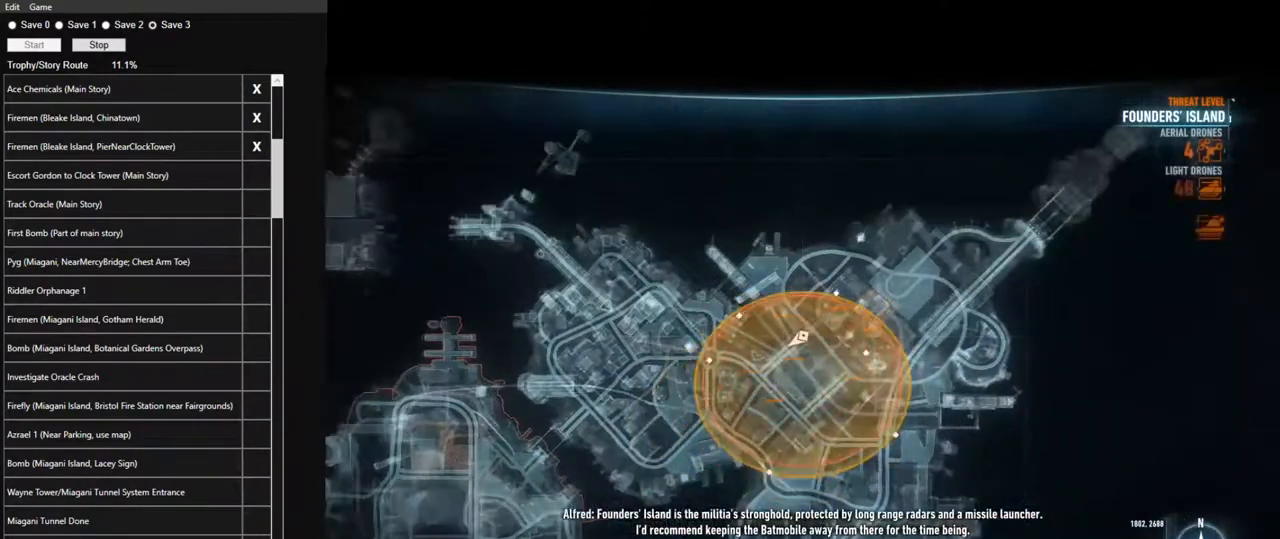
{"keys": [], "mouse": ["left"], "mouse_move": "still", "events": [[17, "mouse_left", "down"], [117, "mouse_left", "up"], [167, "a", "down"], [200, "mouse_left", "down"], [300, "mouse_left", "up"], [400, "a", "up"], [484, "mouse_left", "down"]]}
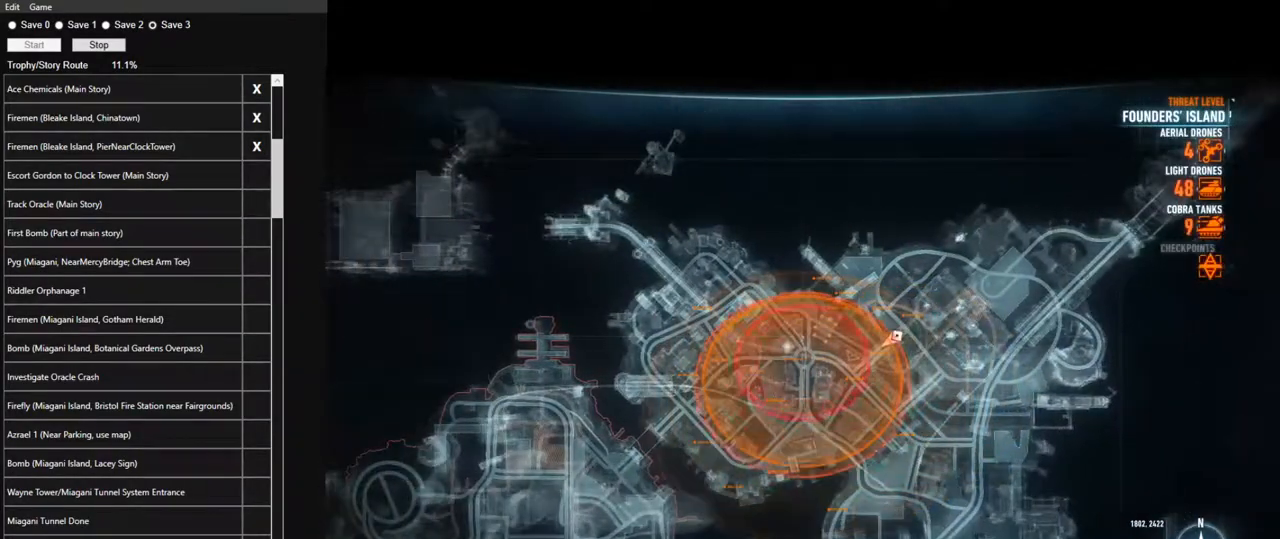
{"keys": [], "mouse": [], "mouse_move": "still", "events": [[84, "mouse_left", "up"]]}
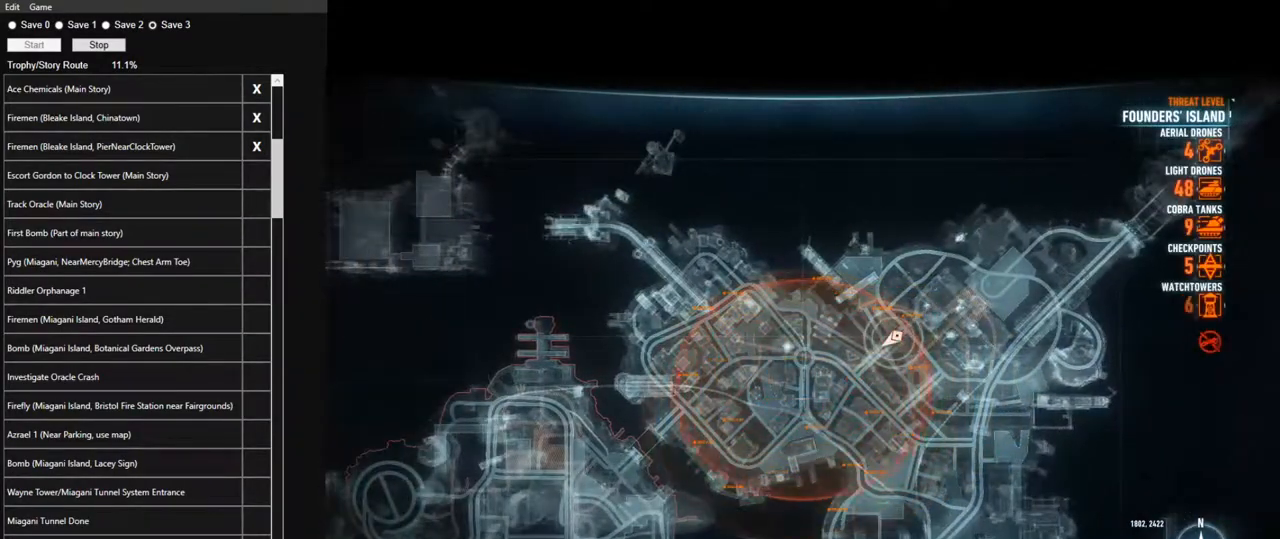
{"keys": [], "mouse": [], "mouse_move": "still", "events": []}
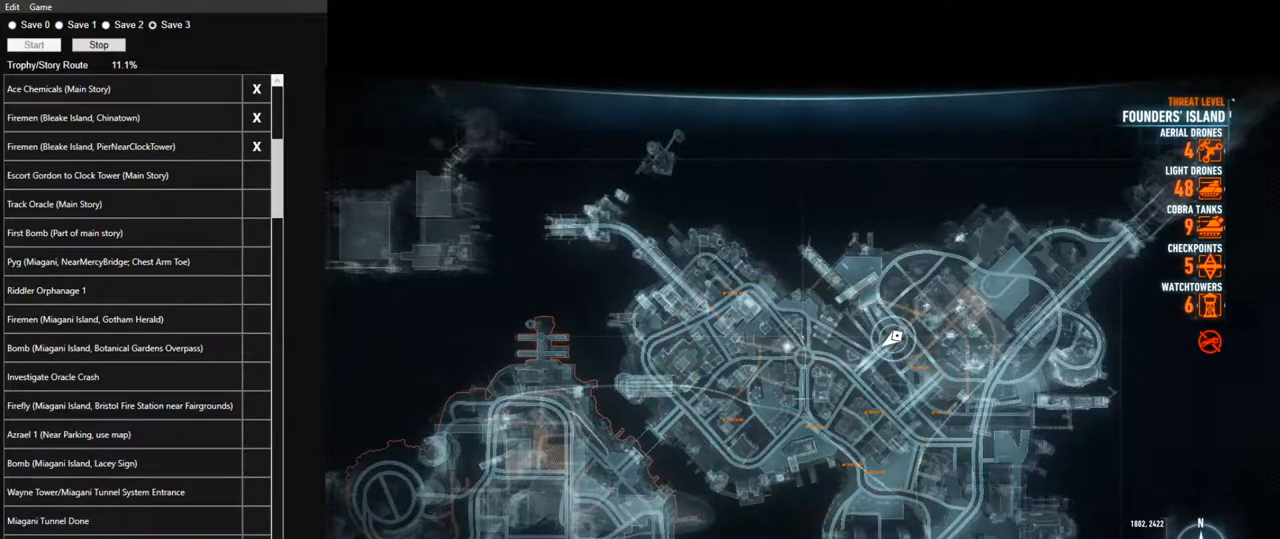
{"keys": [], "mouse": [], "mouse_move": "still", "events": []}
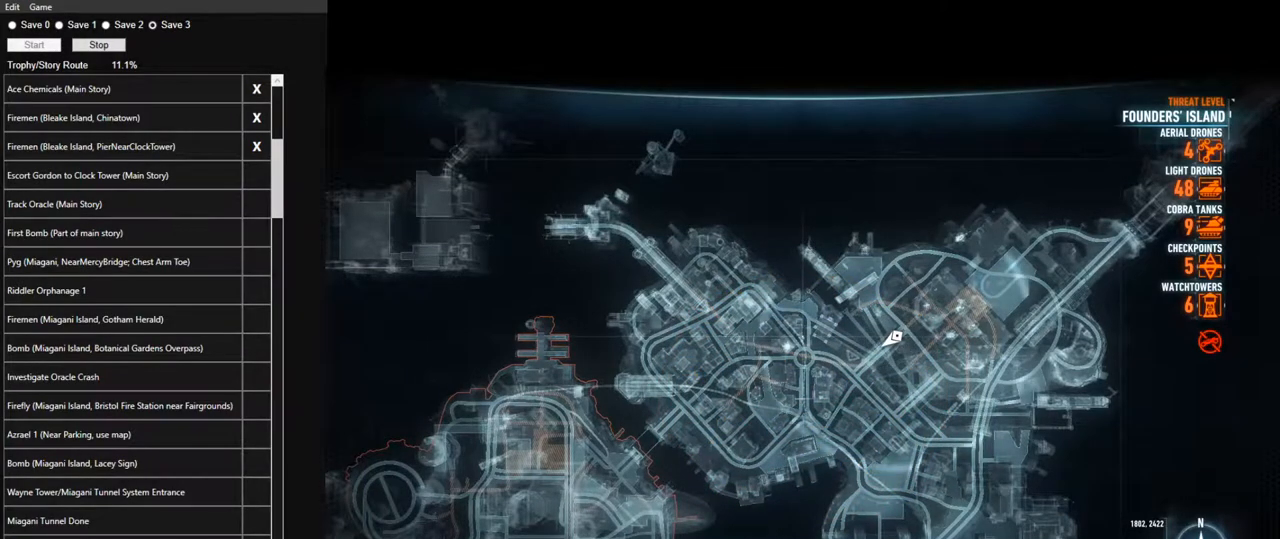
{"keys": [], "mouse": [], "mouse_move": "still", "events": []}
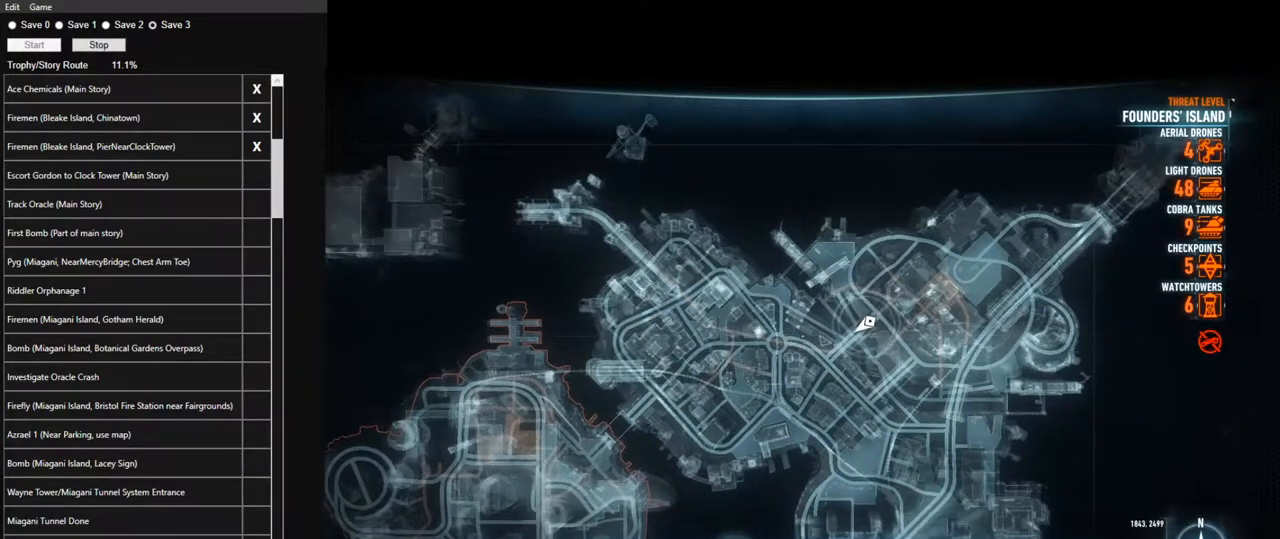
{"keys": [], "mouse": [], "mouse_move": "still", "events": []}
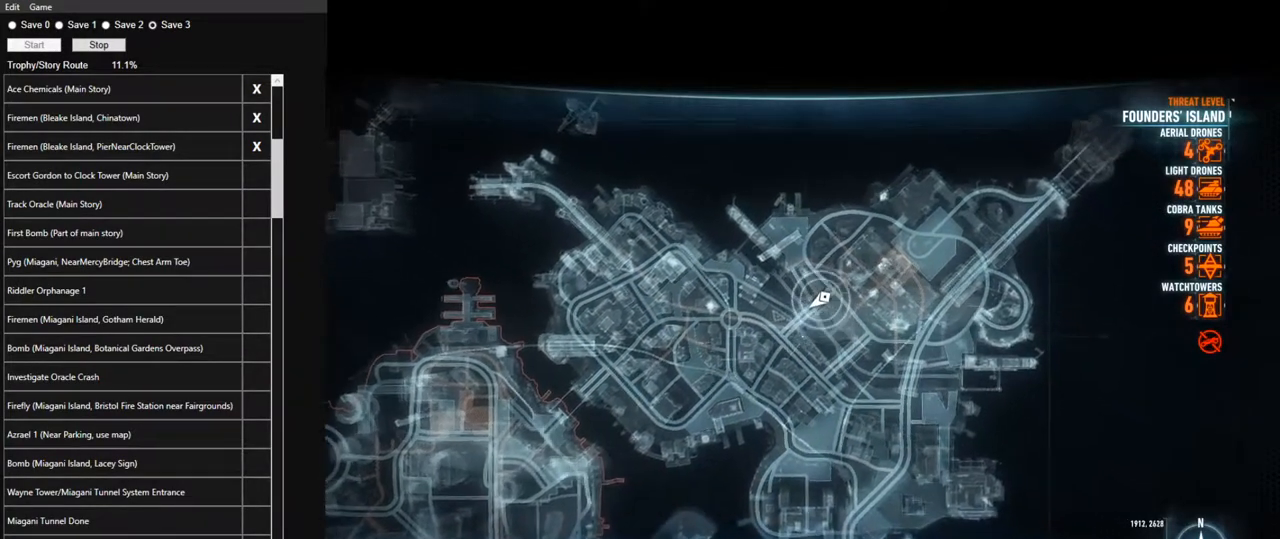
{"keys": ["space"], "mouse": [], "mouse_move": "still", "events": [[484, "space", "down"]]}
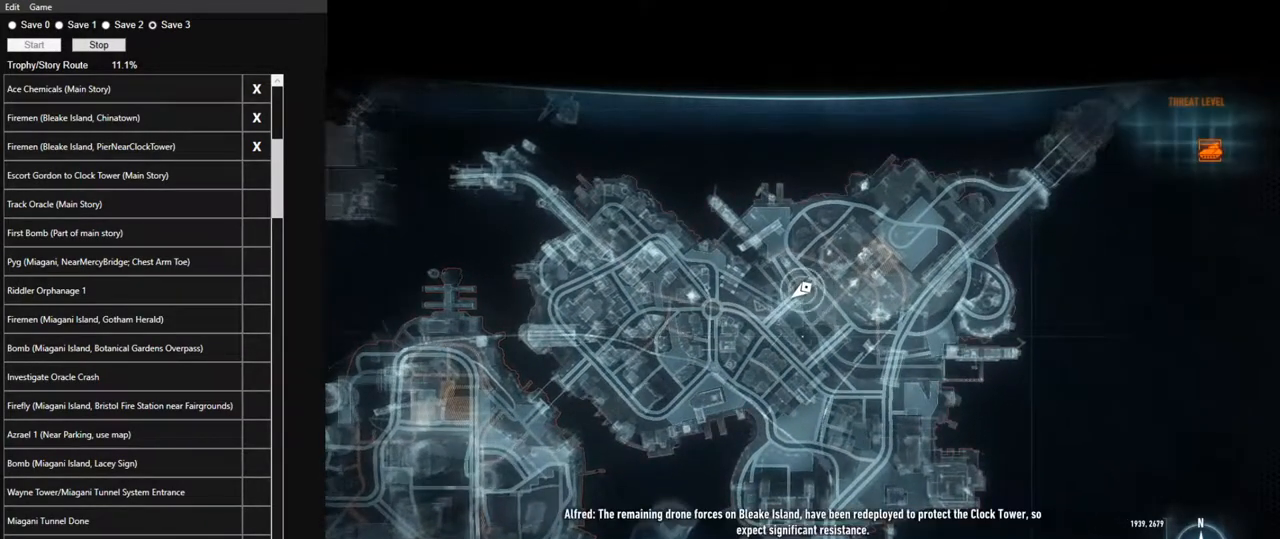
{"keys": [], "mouse": ["left"], "mouse_move": "still", "events": [[84, "space", "up"], [267, "mouse_left", "down"], [367, "mouse_left", "up"], [450, "mouse_left", "down"]]}
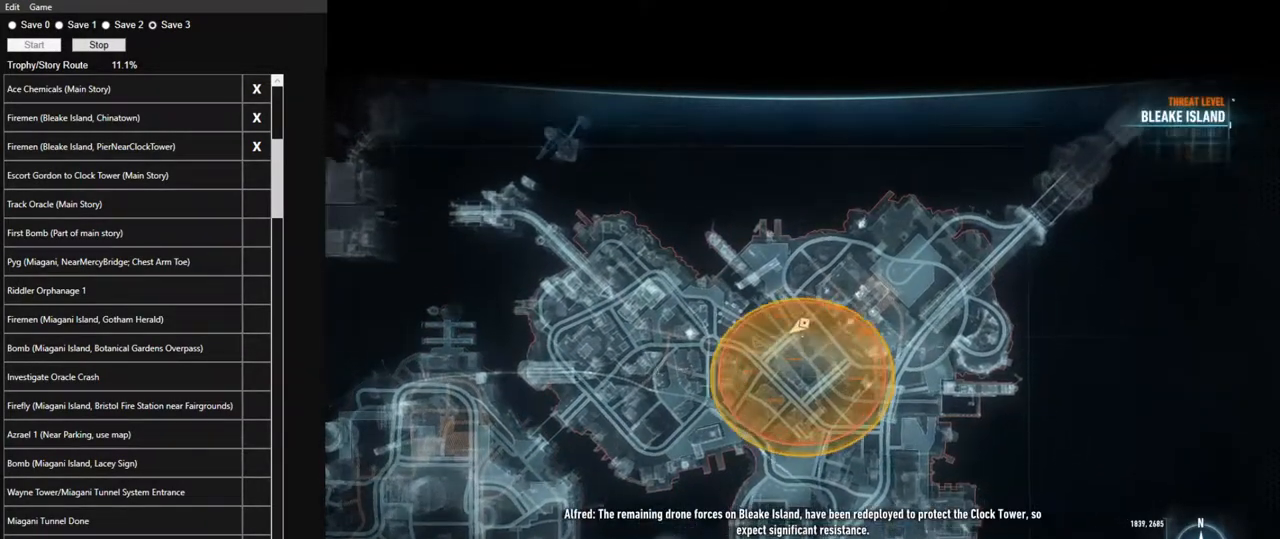
{"keys": ["w"], "mouse": ["left"], "mouse_move": "still", "events": [[50, "mouse_left", "up"], [100, "mouse_left", "down"], [234, "mouse_left", "up"], [284, "mouse_left", "down"], [417, "w", "down"]]}